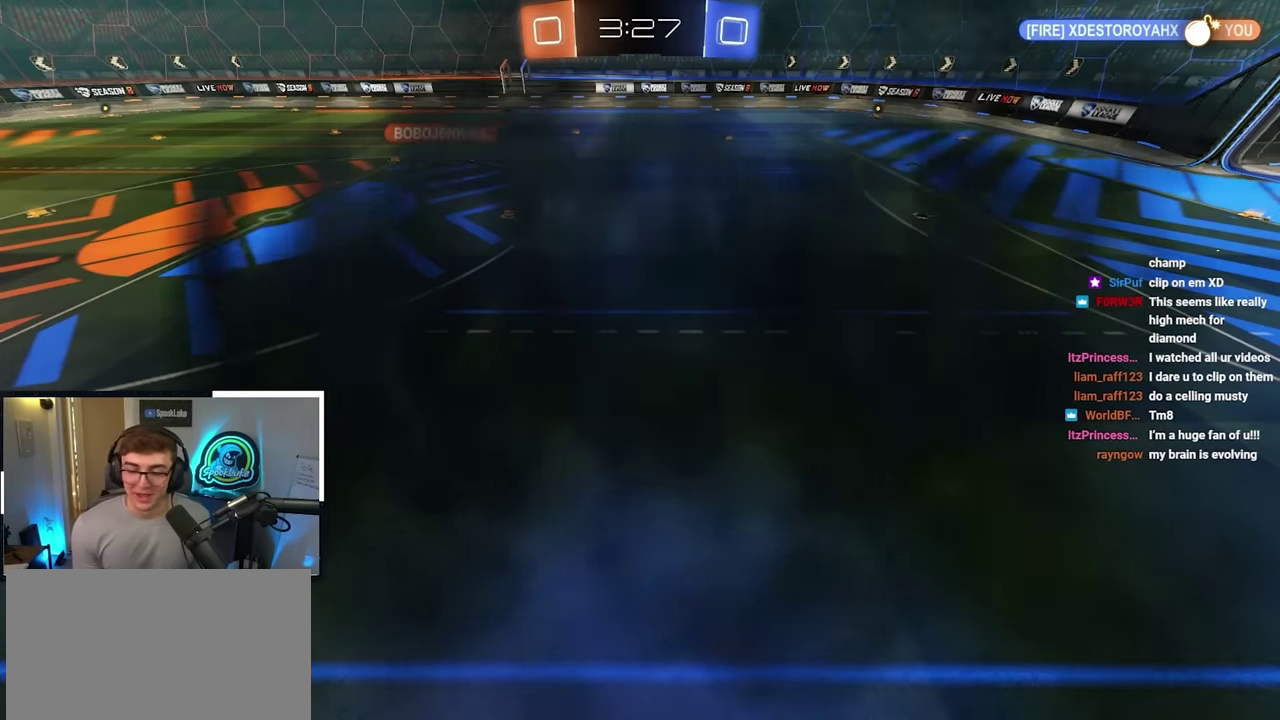
Gameplay with a controller (PlayStation layout); each line is a JSON object with the inputs held at the frame after it (dt_ms = milliseconds from this image to that frame). "events" lists button and stick changes between this image and that frame as [ms after this image, input, new state], when the widget could be followed in between.
{"dt_ms": 500, "buttons": [], "left_stick": "center", "right_stick": "center"}
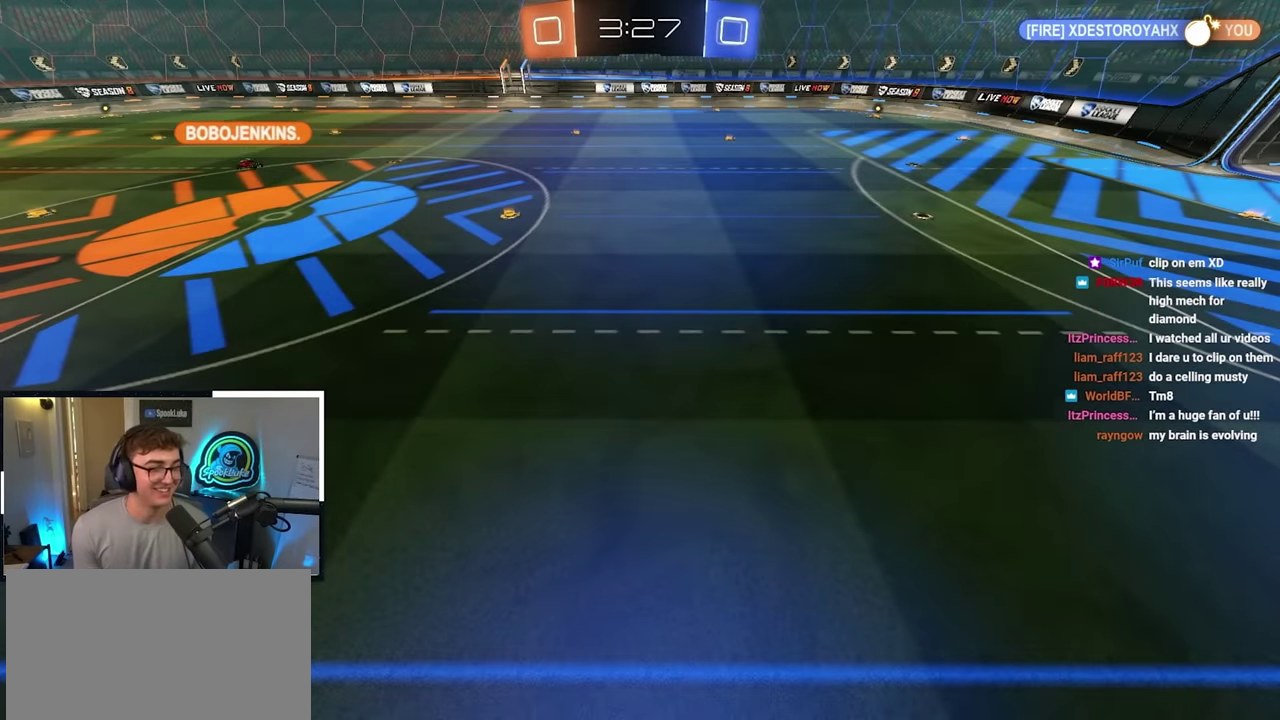
{"dt_ms": 500, "buttons": [], "left_stick": "center", "right_stick": "center"}
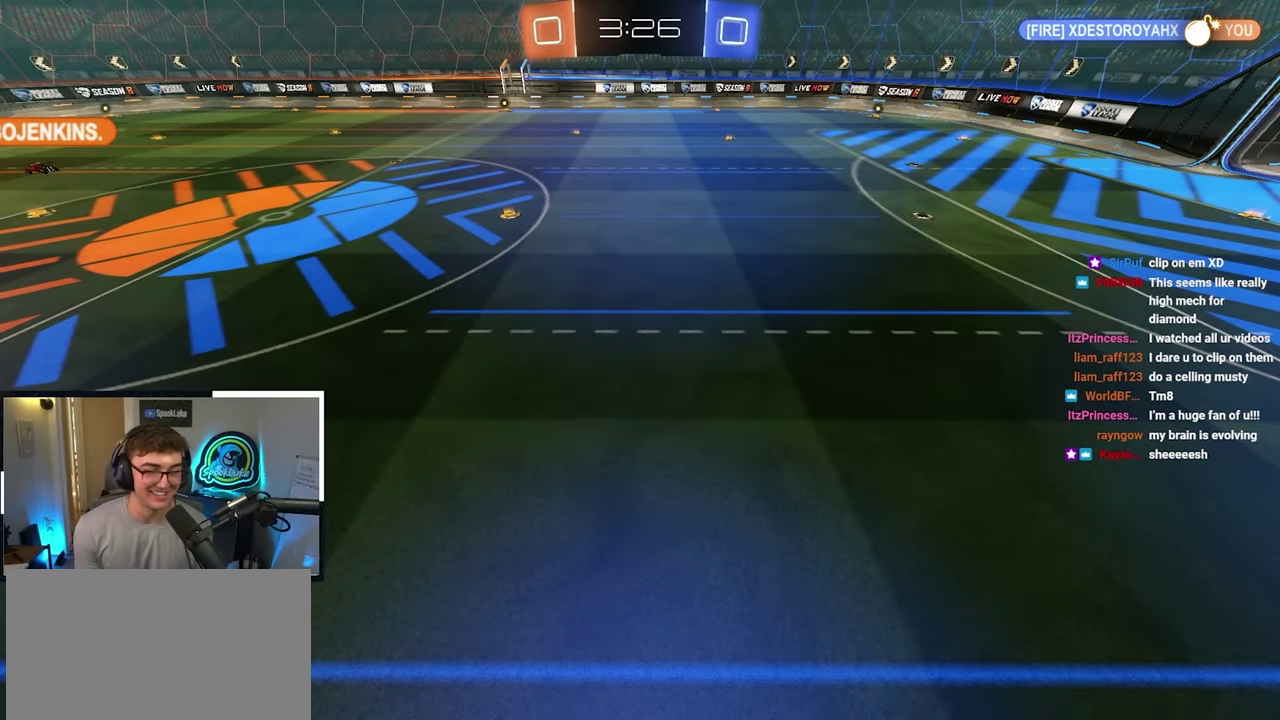
{"dt_ms": 500, "buttons": [], "left_stick": "up-right", "right_stick": "center"}
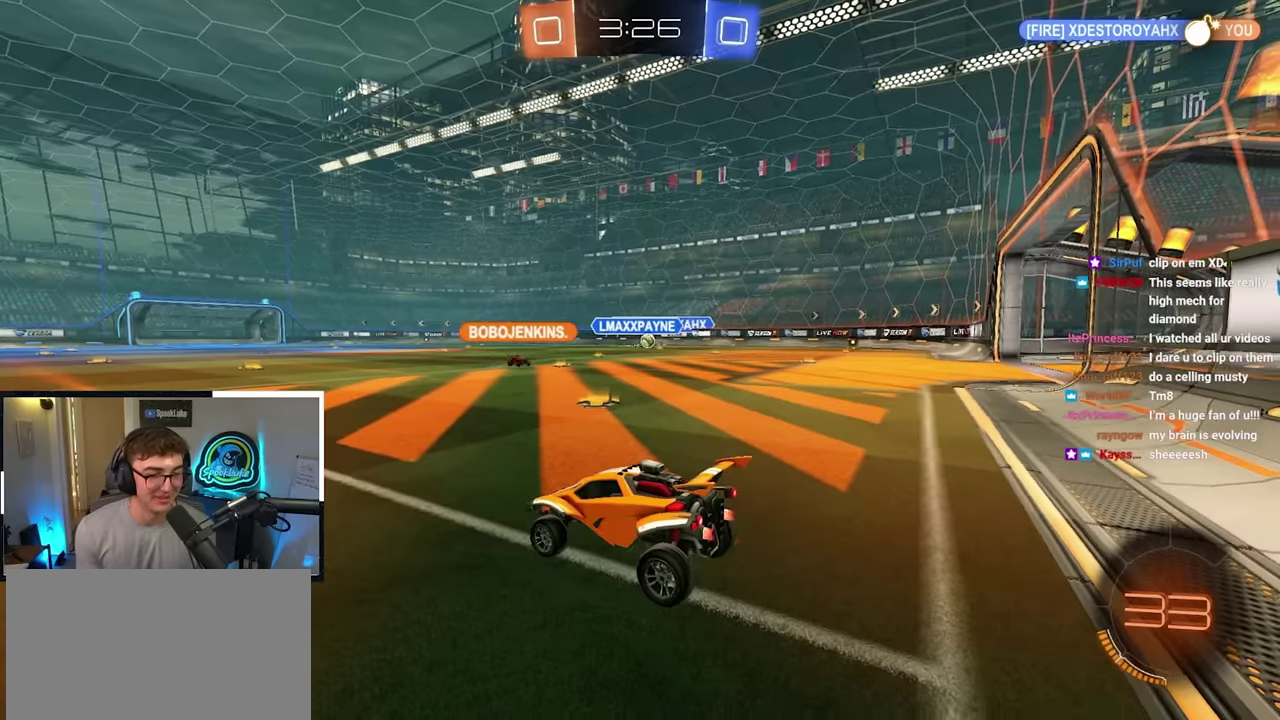
{"dt_ms": 500, "buttons": [], "left_stick": "up-right", "right_stick": "center", "events": []}
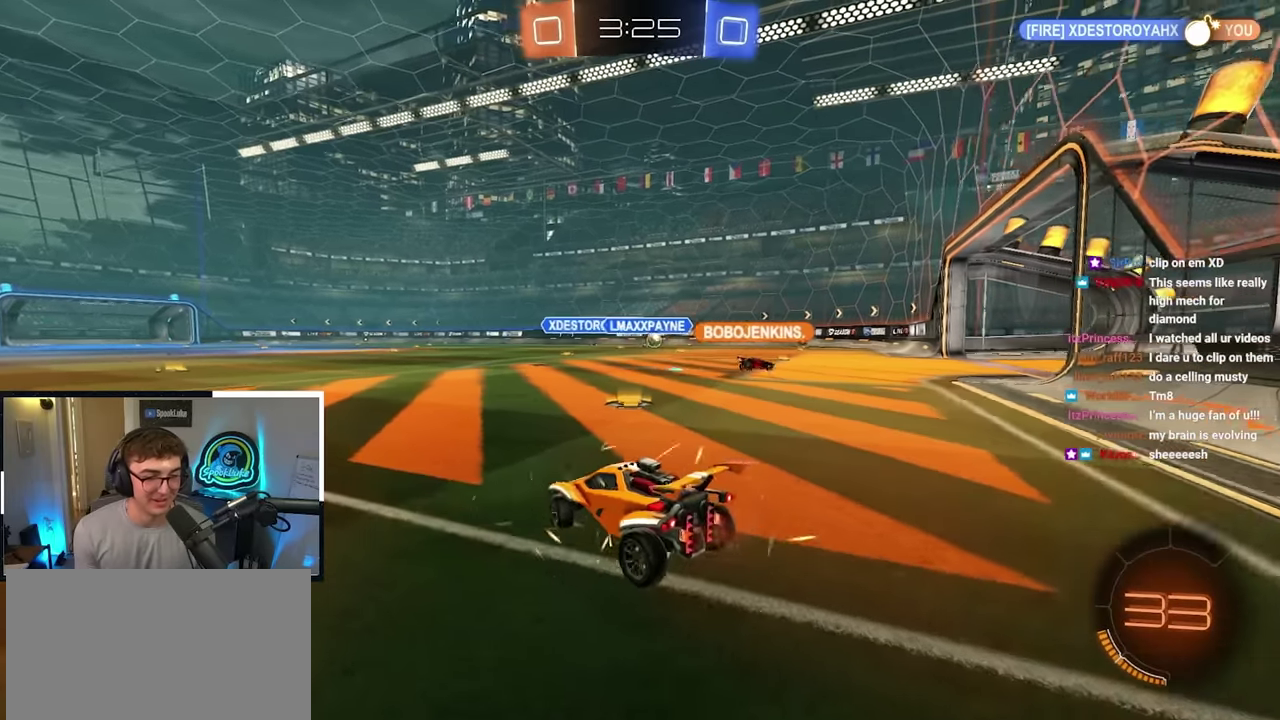
{"dt_ms": 600, "buttons": ["L2"], "left_stick": "right", "right_stick": "center", "events": [[183, "L2", "down"], [250, "left_stick", "right"], [383, "L2", "up"], [450, "L2", "down"]]}
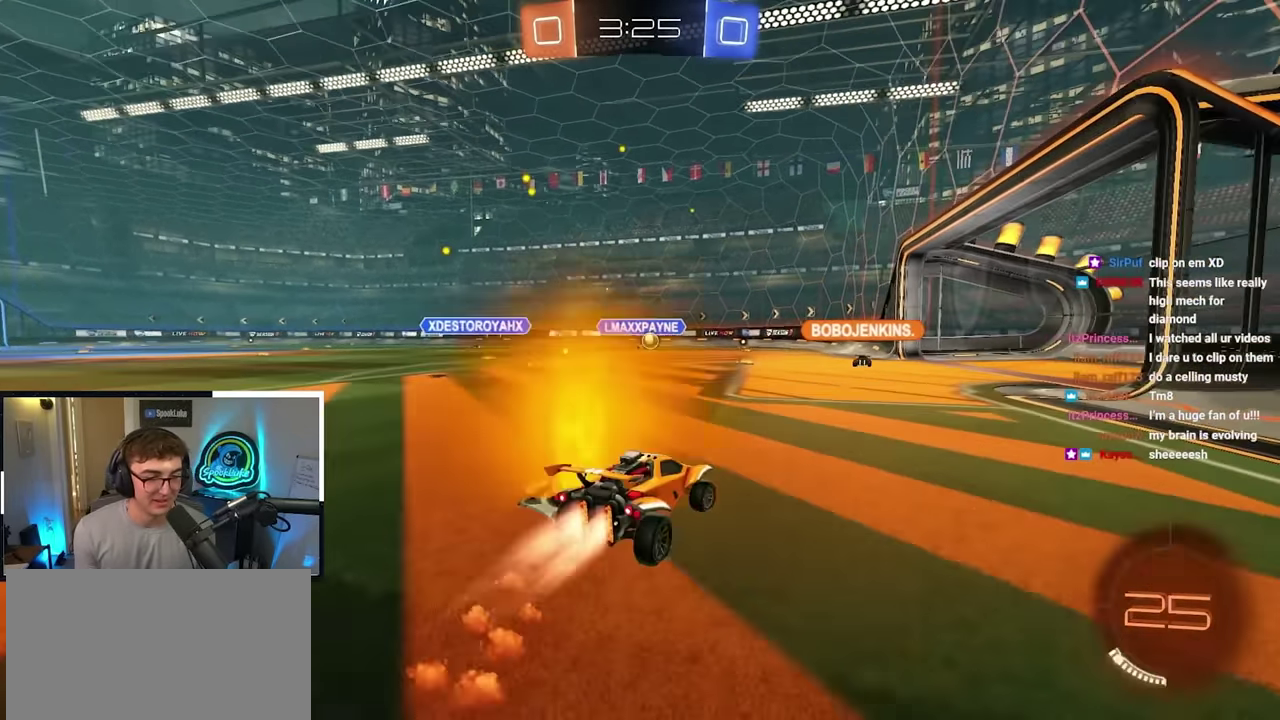
{"dt_ms": 400, "buttons": [], "left_stick": "up-right", "right_stick": "center", "events": [[50, "L2", "up"], [133, "left_stick", "up-right"]]}
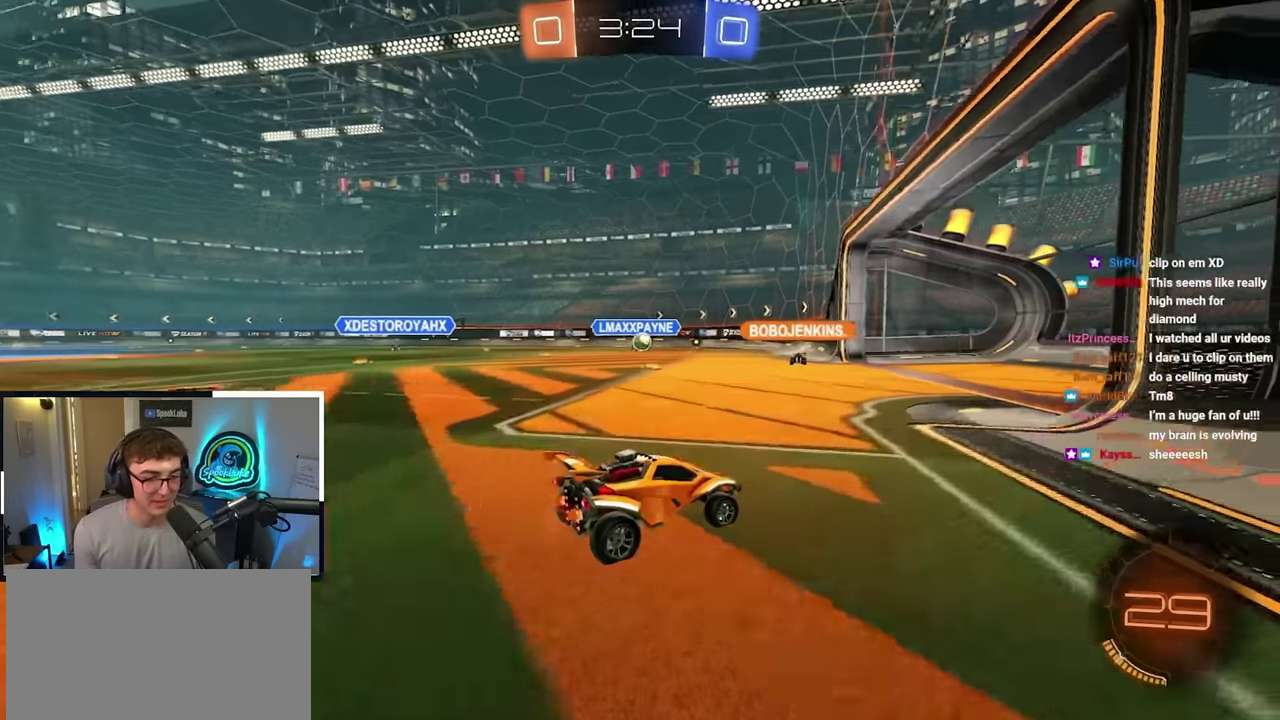
{"dt_ms": 400, "buttons": [], "left_stick": "center", "right_stick": "center"}
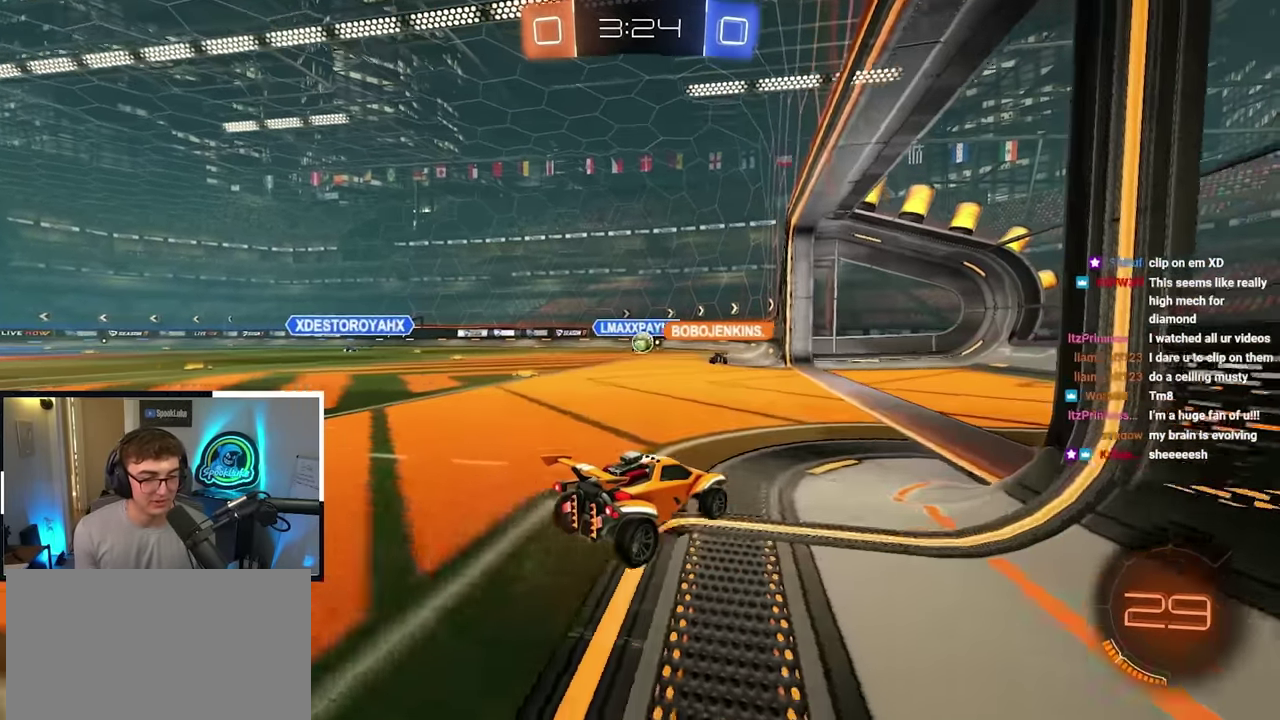
{"dt_ms": 700, "buttons": [], "left_stick": "center", "right_stick": "center", "events": [[216, "left_stick", "down"], [400, "left_stick", "center"]]}
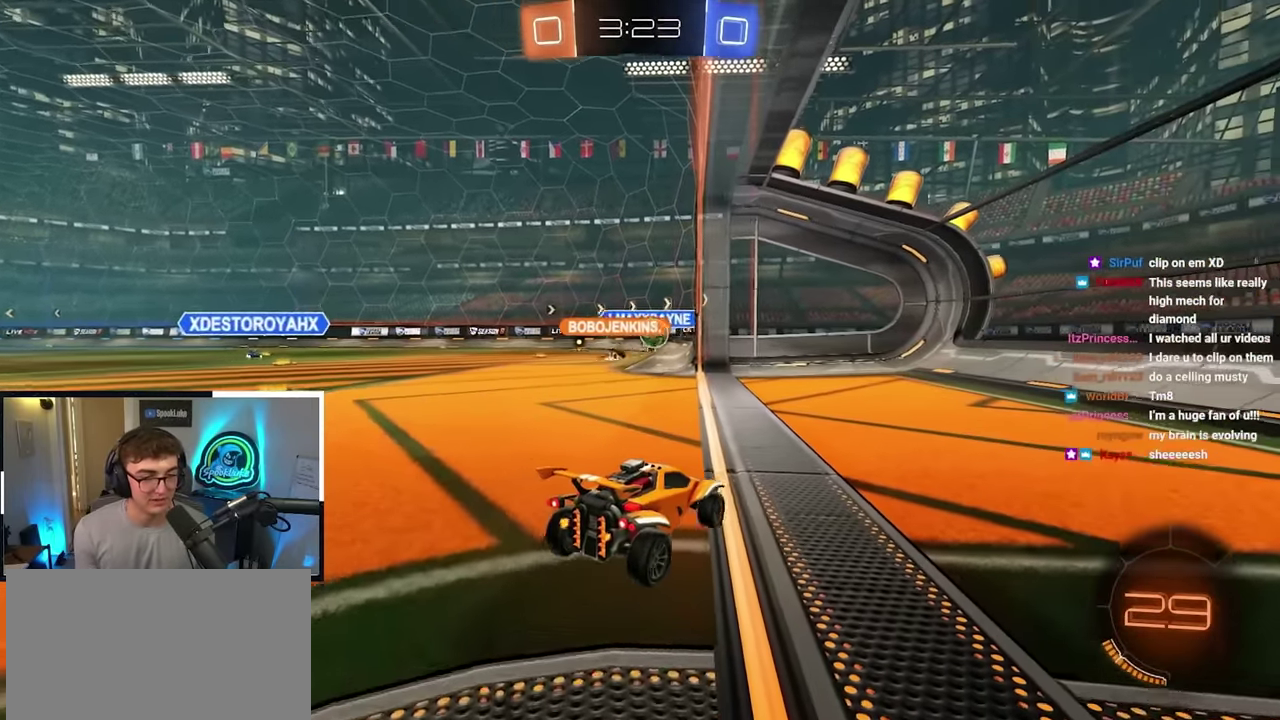
{"dt_ms": 400, "buttons": [], "left_stick": "up", "right_stick": "center"}
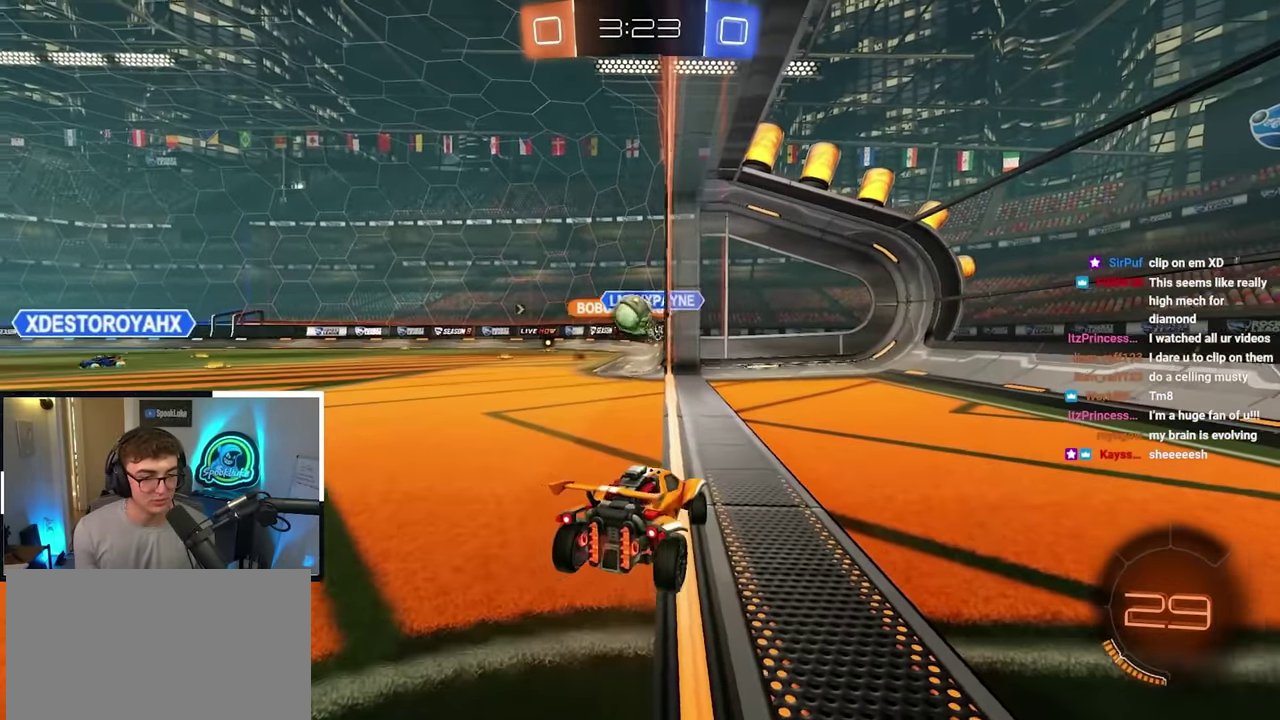
{"dt_ms": 400, "buttons": [], "left_stick": "up", "right_stick": "center", "events": [[300, "left_stick", "up-right"], [383, "left_stick", "up"]]}
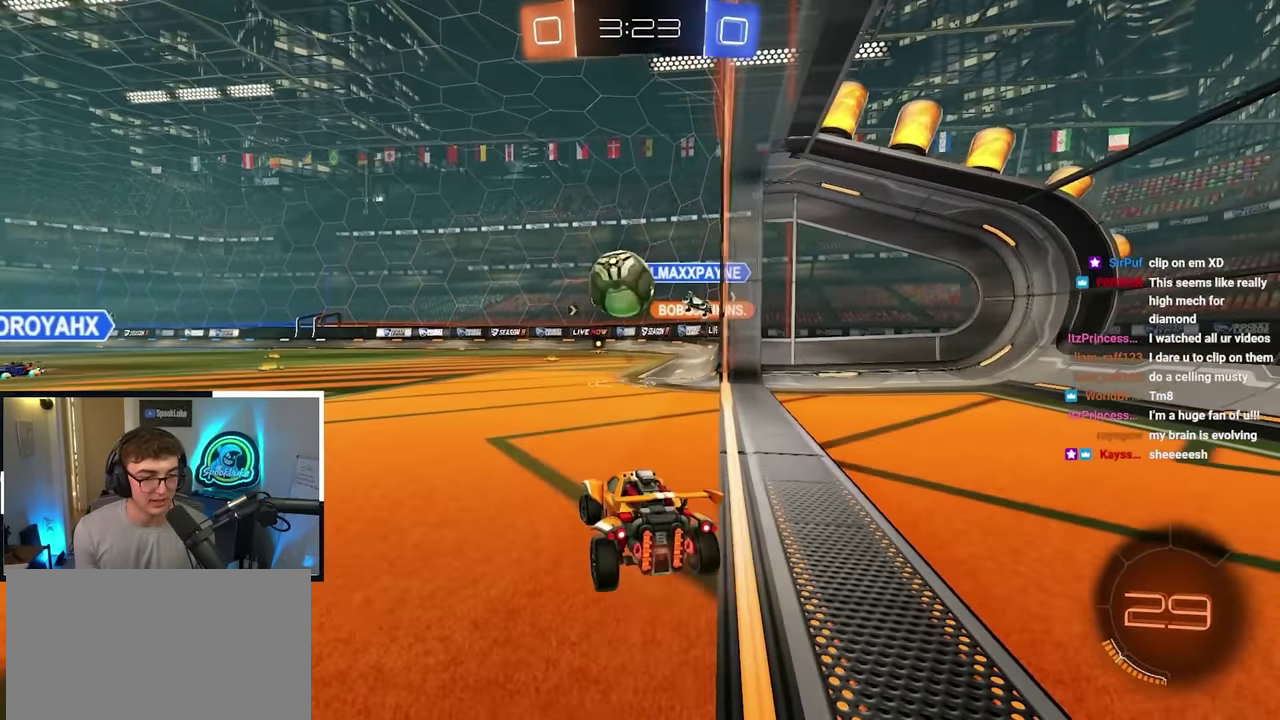
{"dt_ms": 800, "buttons": ["R1"], "left_stick": "down-left", "right_stick": "center", "events": [[83, "left_stick", "up-left"], [100, "CROSS", "down"], [100, "R1", "down"], [150, "L2", "down"], [150, "left_stick", "down-right"], [183, "SQUARE", "down"], [266, "R1", "up"], [283, "left_stick", "left"], [333, "R1", "down"], [366, "TRIANGLE", "down"], [400, "left_stick", "down-left"], [450, "left_stick", "down"], [550, "CROSS", "up"], [550, "SQUARE", "up"], [550, "TRIANGLE", "up"], [616, "L2", "up"], [800, "left_stick", "down-left"]]}
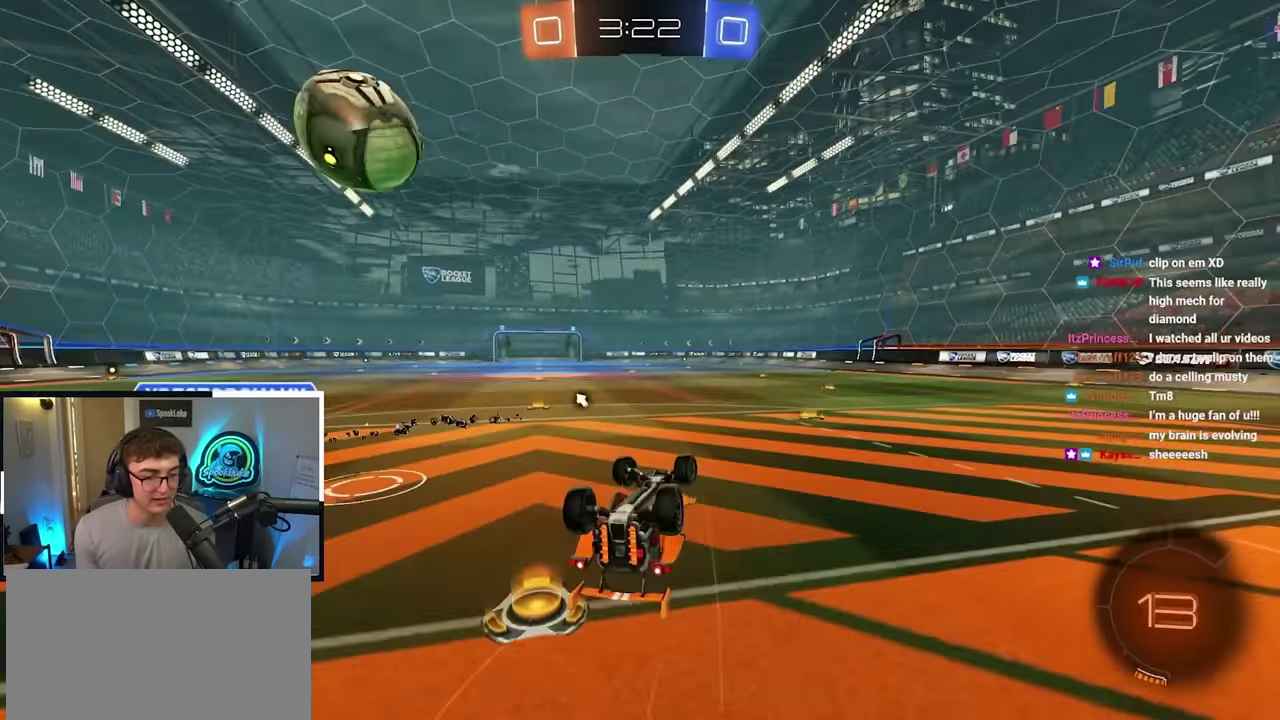
{"dt_ms": 300, "buttons": ["TRIANGLE"], "left_stick": "down", "right_stick": "center", "events": [[200, "left_stick", "down"], [266, "R1", "up"], [266, "TRIANGLE", "down"]]}
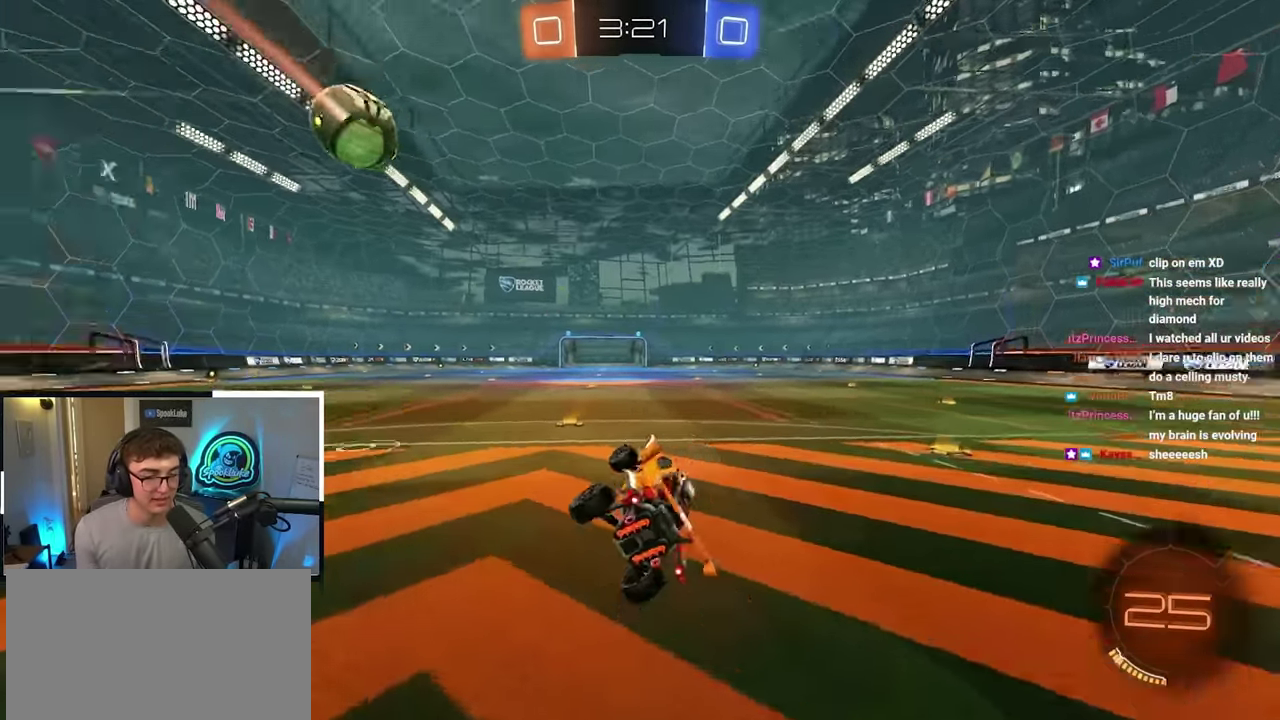
{"dt_ms": 400, "buttons": ["L2"], "left_stick": "up-left", "right_stick": "center", "events": [[50, "left_stick", "down-right"], [66, "TRIANGLE", "up"], [166, "L2", "down"], [383, "left_stick", "up-left"]]}
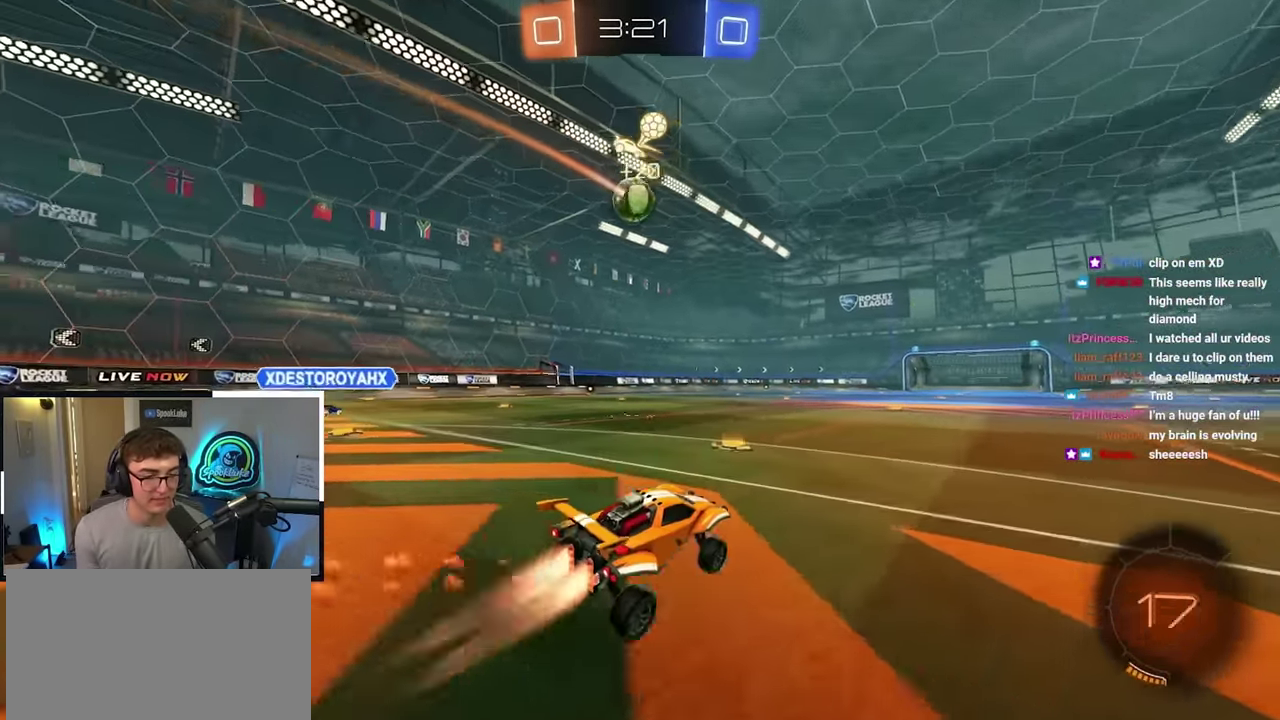
{"dt_ms": 800, "buttons": ["L2", "R1"], "left_stick": "down-left", "right_stick": "center", "events": [[450, "R1", "down"], [466, "CROSS", "down"], [516, "CROSS", "up"], [583, "CROSS", "down"], [600, "SQUARE", "down"], [616, "TRIANGLE", "down"], [650, "left_stick", "down"], [783, "CROSS", "up"], [800, "SQUARE", "up"], [800, "TRIANGLE", "up"], [800, "left_stick", "down-left"]]}
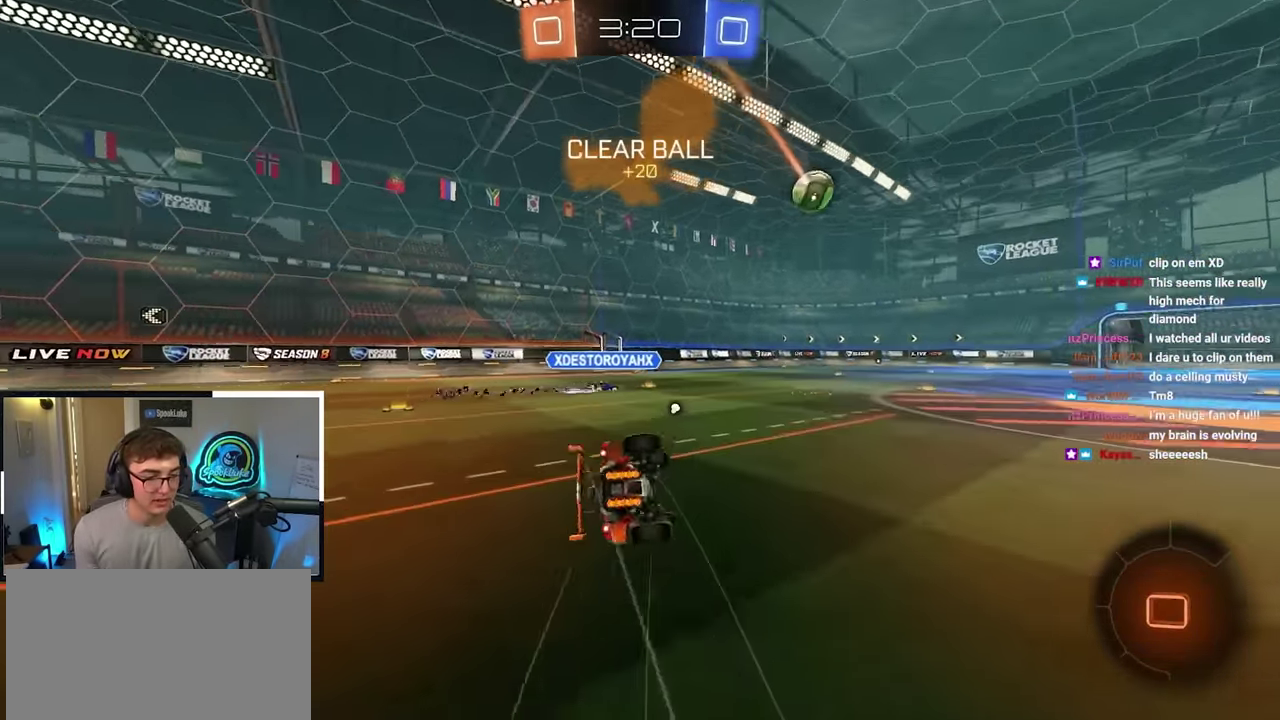
{"dt_ms": 300, "buttons": ["R1"], "left_stick": "down", "right_stick": "center", "events": [[66, "L2", "up"], [250, "left_stick", "down"]]}
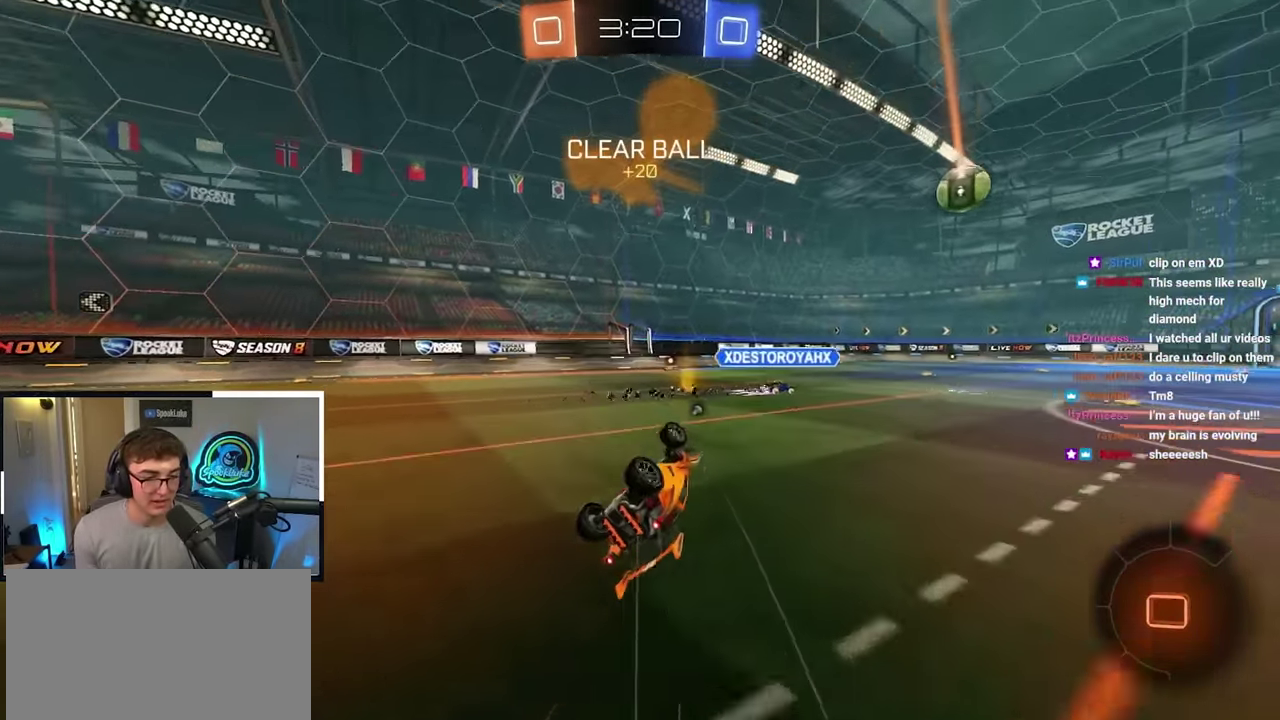
{"dt_ms": 600, "buttons": ["L2"], "left_stick": "up-right", "right_stick": "center", "events": [[50, "L2", "down"], [133, "R1", "up"], [250, "left_stick", "down-right"], [366, "L2", "up"], [550, "left_stick", "up-right"], [566, "L2", "down"]]}
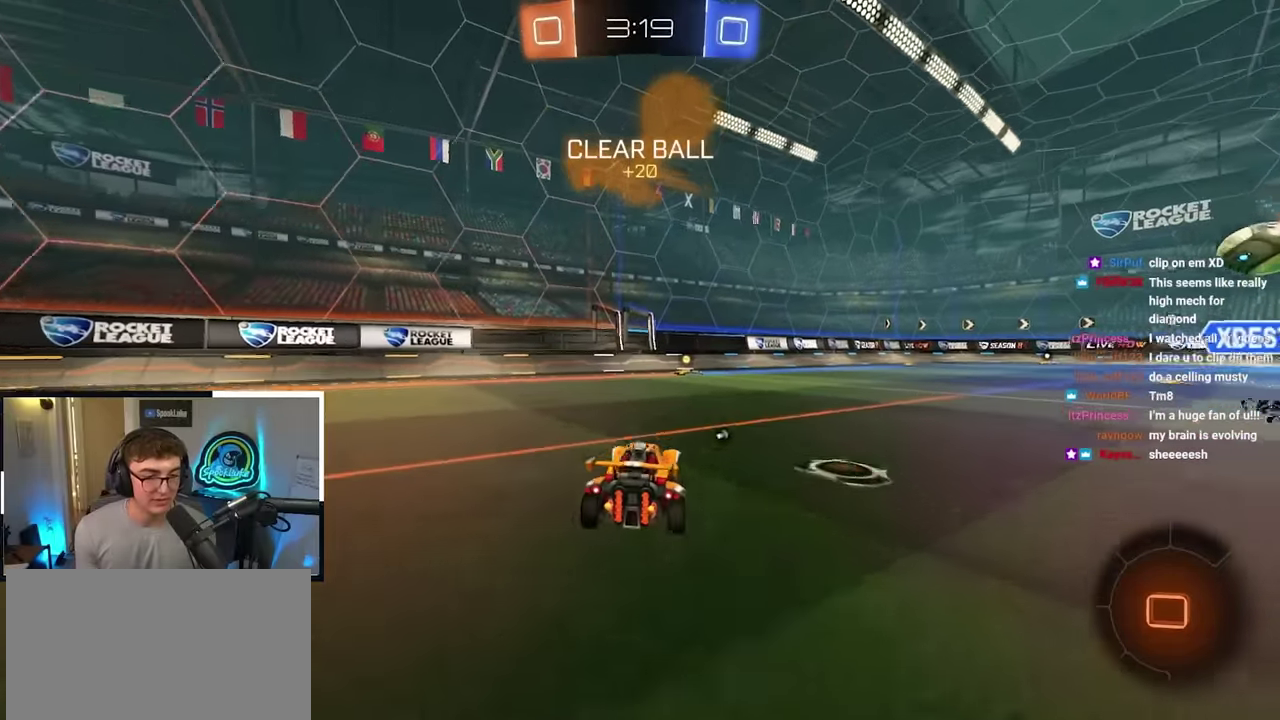
{"dt_ms": 400, "buttons": ["CROSS", "L2", "R1", "L3"], "left_stick": "down", "right_stick": "center", "events": [[133, "R1", "down"], [150, "CROSS", "down"], [200, "CROSS", "up"], [200, "left_stick", "up-left"], [250, "CROSS", "down"], [283, "L3", "down"], [300, "left_stick", "down"]]}
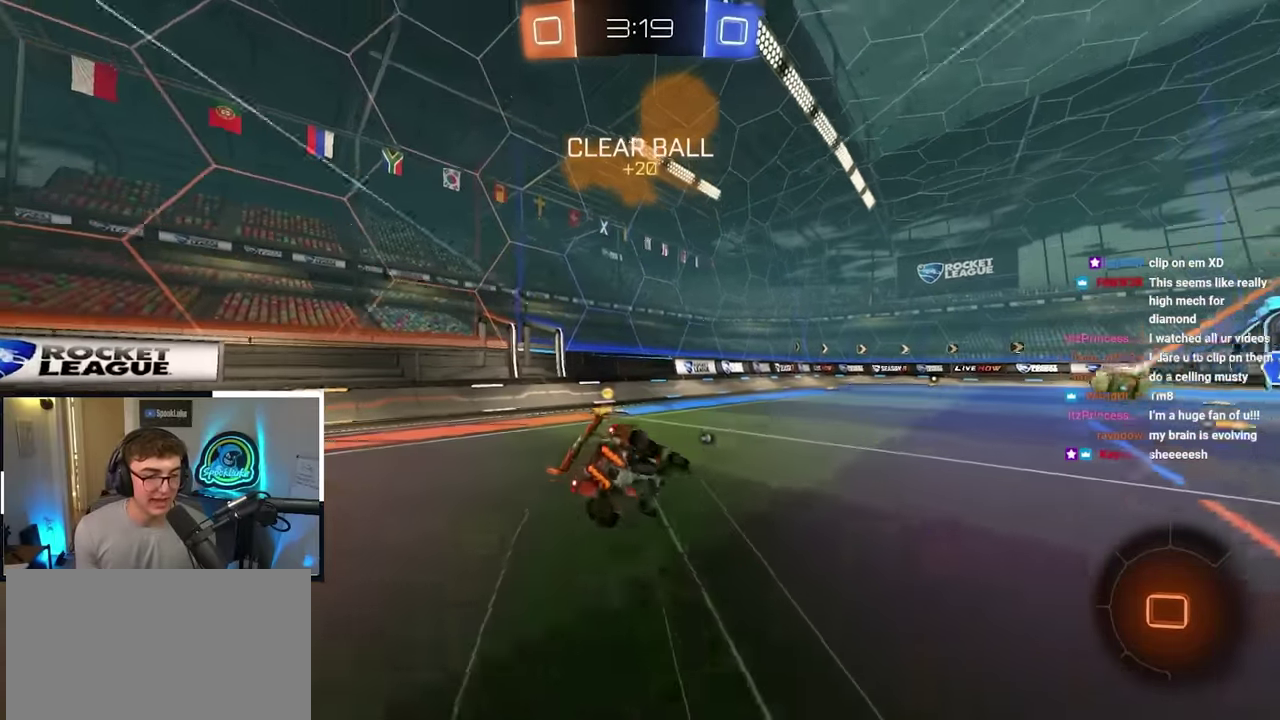
{"dt_ms": 400, "buttons": ["SQUARE", "TRIANGLE", "L2", "R1"], "left_stick": "down-right", "right_stick": "center", "events": [[16, "left_stick", "down-left"], [33, "L3", "up"], [50, "CROSS", "up"], [116, "CROSS", "down"], [150, "SQUARE", "down"], [150, "TRIANGLE", "down"], [166, "L2", "up"], [316, "L2", "down"], [350, "CROSS", "up"], [350, "left_stick", "down-right"]]}
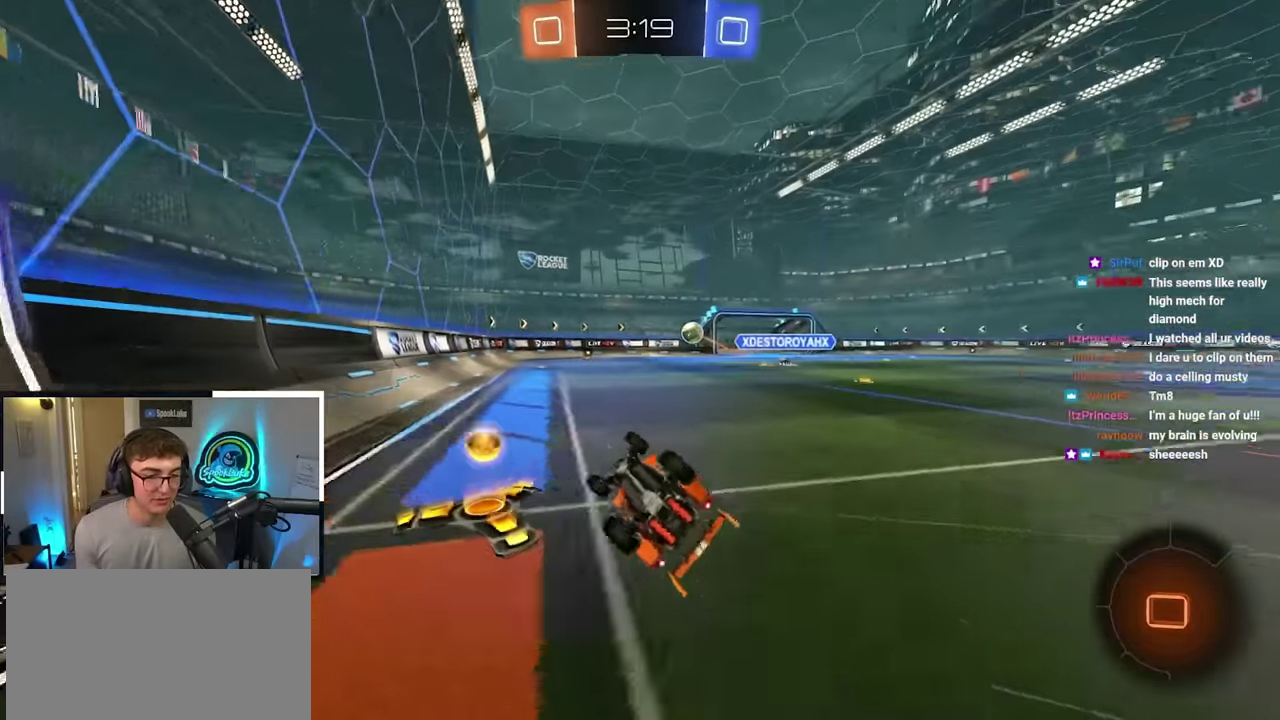
{"dt_ms": 700, "buttons": ["L2"], "left_stick": "right", "right_stick": "center", "events": [[33, "SQUARE", "up"], [83, "TRIANGLE", "up"], [283, "R1", "up"], [483, "left_stick", "up-right"], [566, "left_stick", "right"]]}
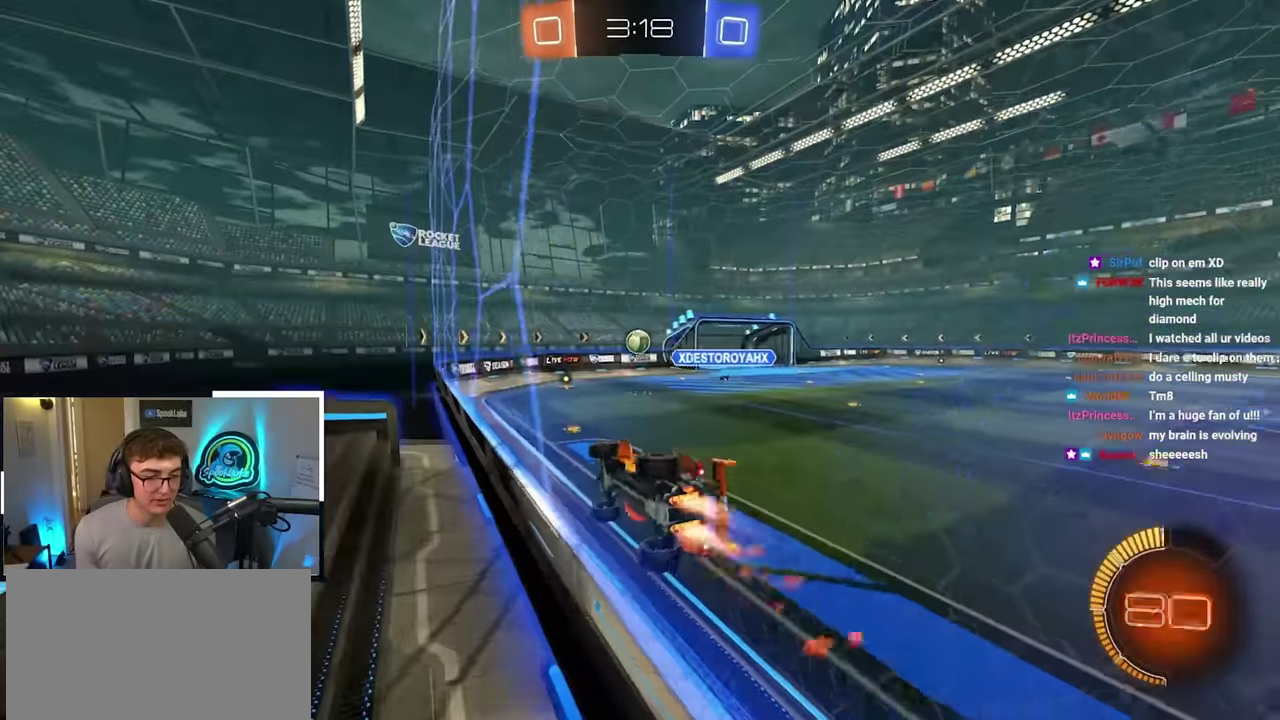
{"dt_ms": 400, "buttons": ["L2"], "left_stick": "up-right", "right_stick": "center", "events": [[33, "left_stick", "up-right"]]}
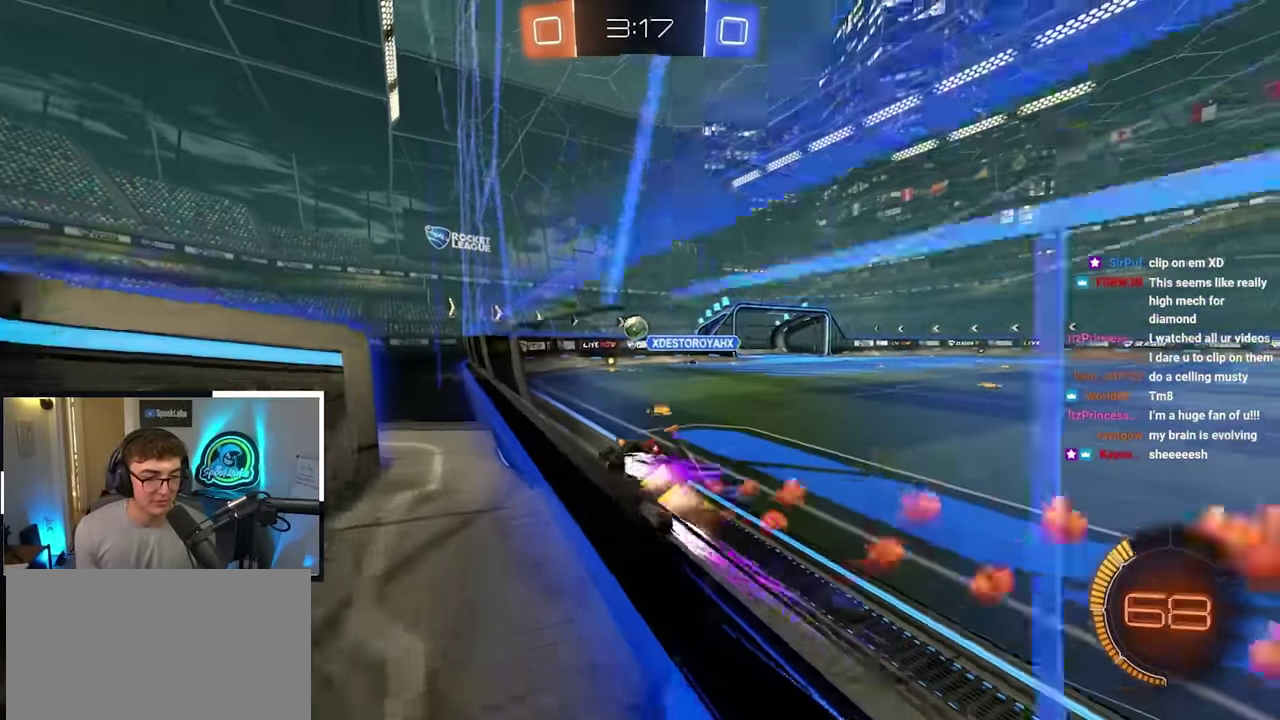
{"dt_ms": 400, "buttons": [], "left_stick": "up-right", "right_stick": "center", "events": [[50, "L2", "up"]]}
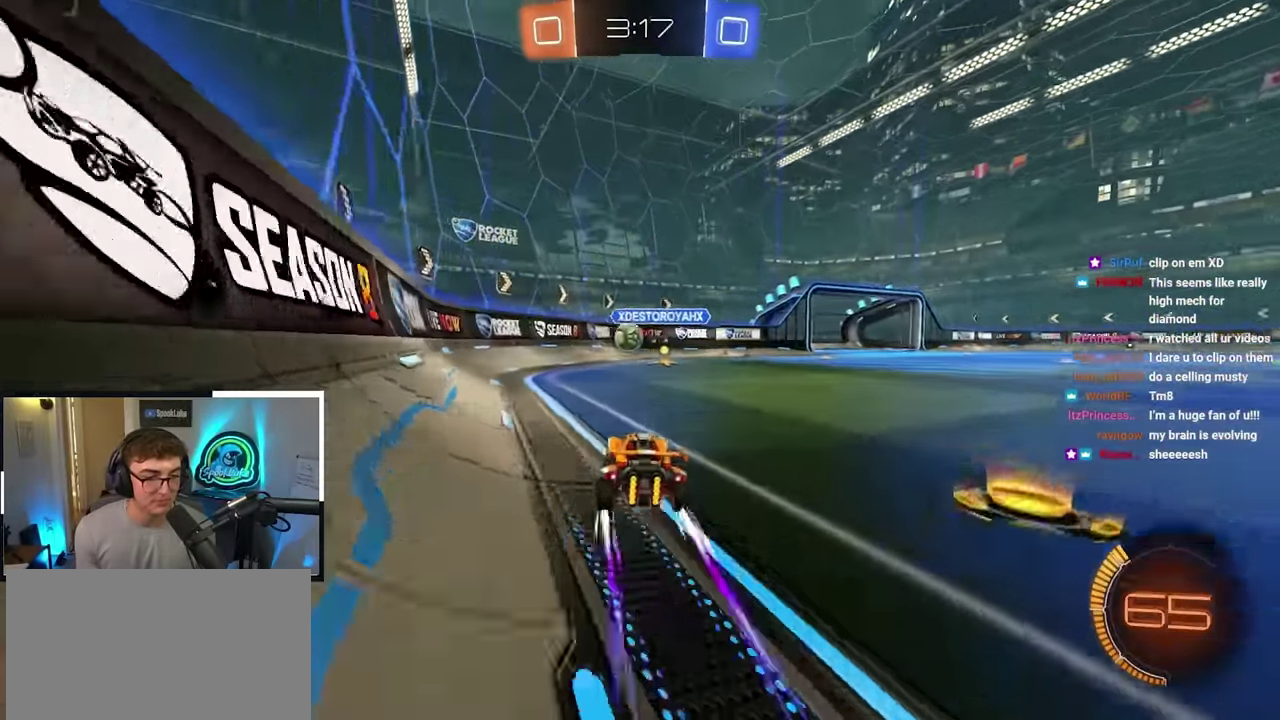
{"dt_ms": 800, "buttons": [], "left_stick": "right", "right_stick": "center", "events": [[416, "left_stick", "right"], [466, "TRIANGLE", "down"], [550, "L2", "down"], [566, "TRIANGLE", "up"], [783, "L2", "up"]]}
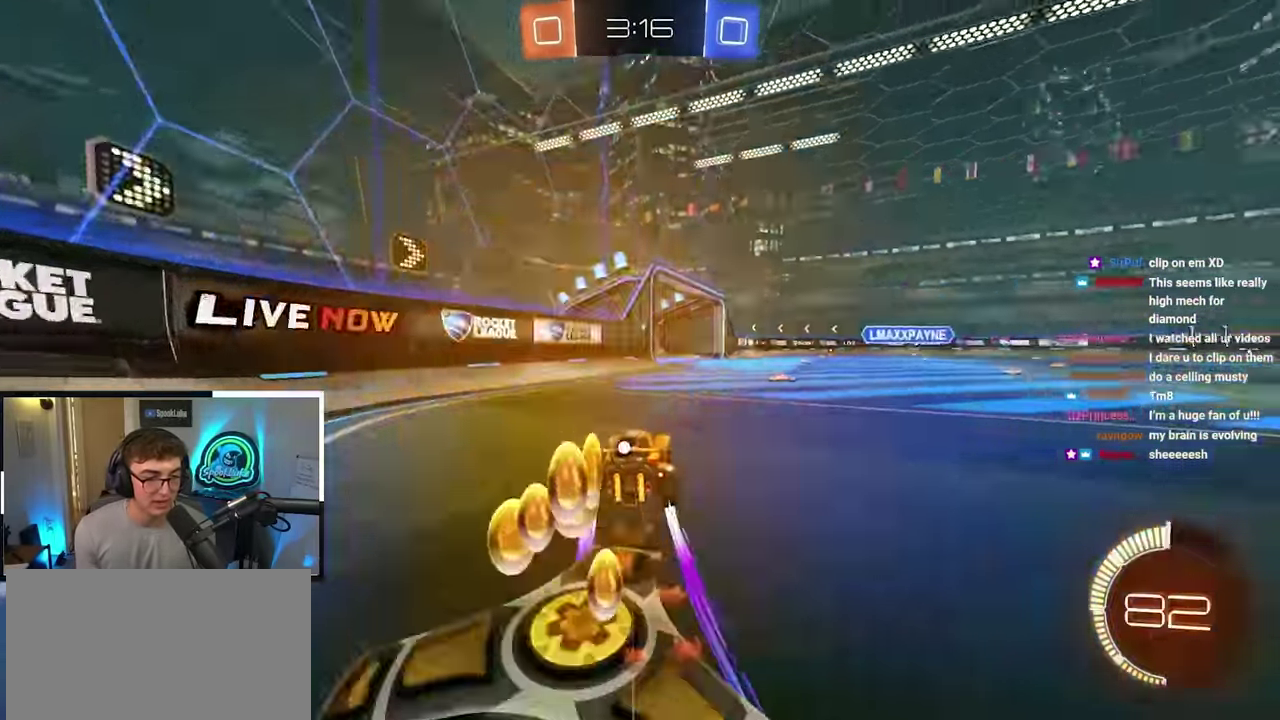
{"dt_ms": 300, "buttons": [], "left_stick": "up-right", "right_stick": "center", "events": [[184, "left_stick", "up-right"]]}
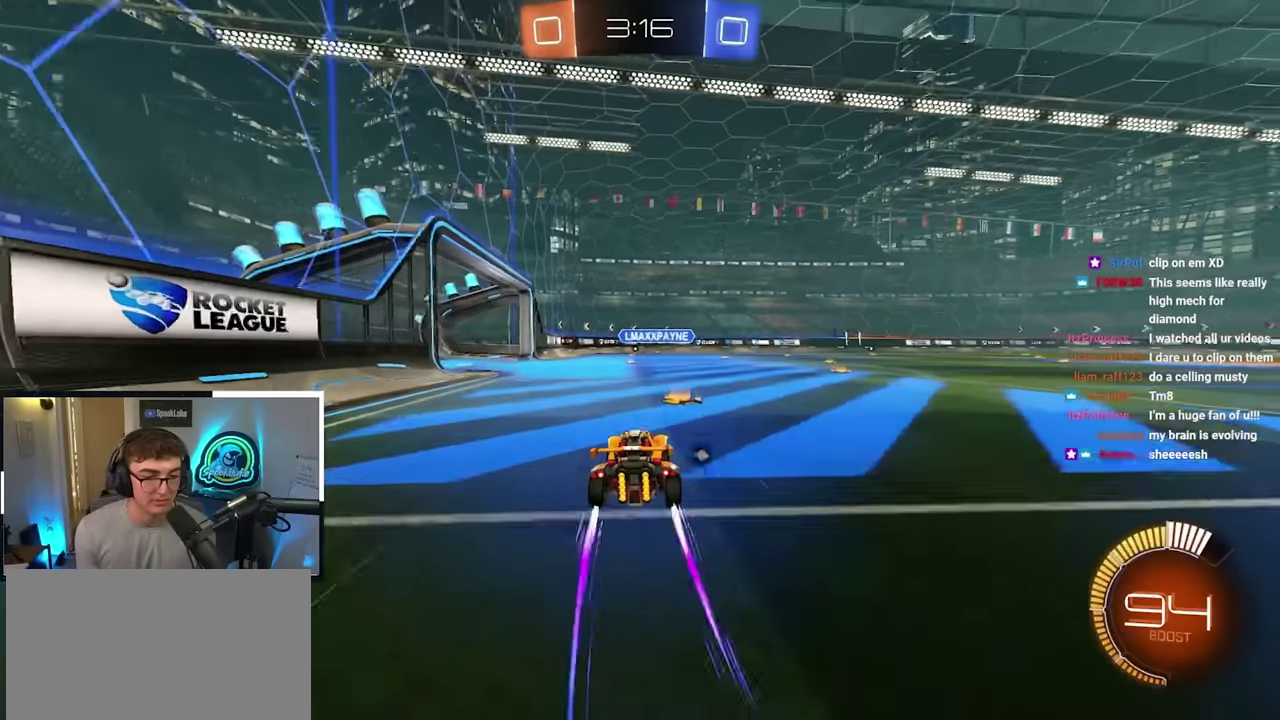
{"dt_ms": 600, "buttons": [], "left_stick": "right", "right_stick": "center", "events": [[117, "left_stick", "right"], [184, "TRIANGLE", "down"], [284, "TRIANGLE", "up"], [317, "L2", "down"], [500, "L2", "up"]]}
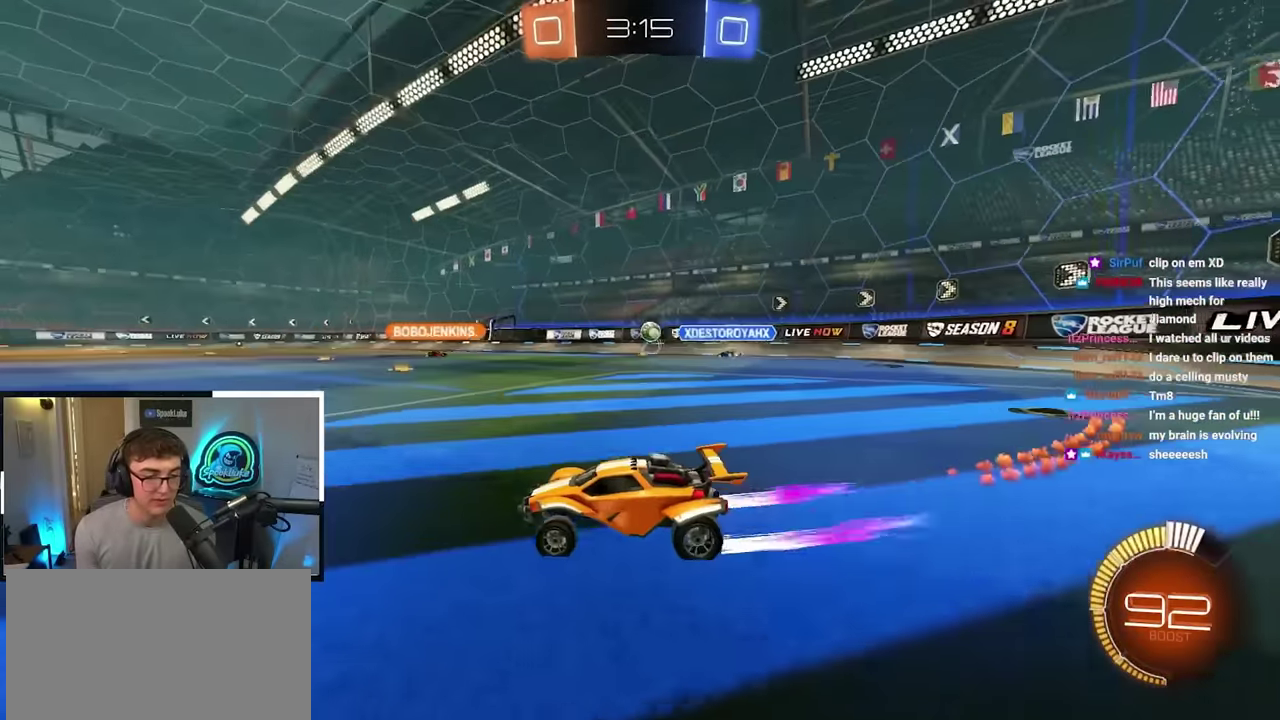
{"dt_ms": 400, "buttons": [], "left_stick": "up-right", "right_stick": "center", "events": [[50, "left_stick", "up-right"]]}
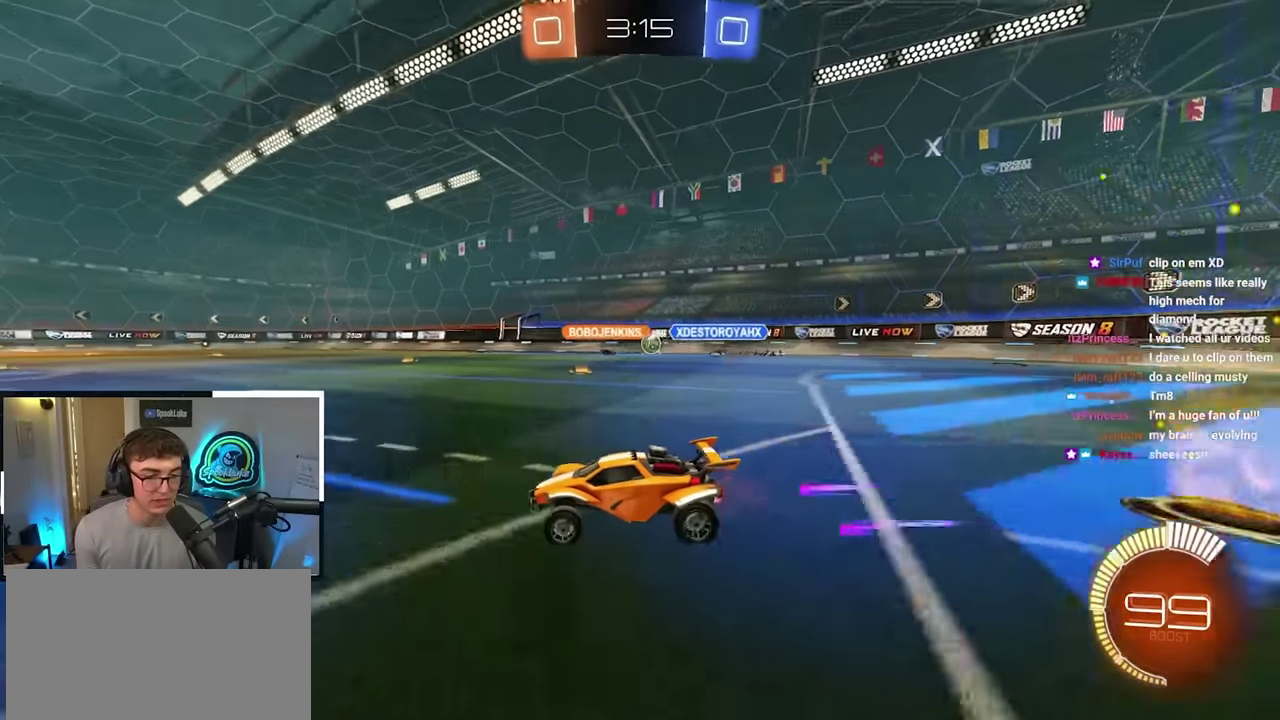
{"dt_ms": 400, "buttons": [], "left_stick": "up-right", "right_stick": "center", "events": []}
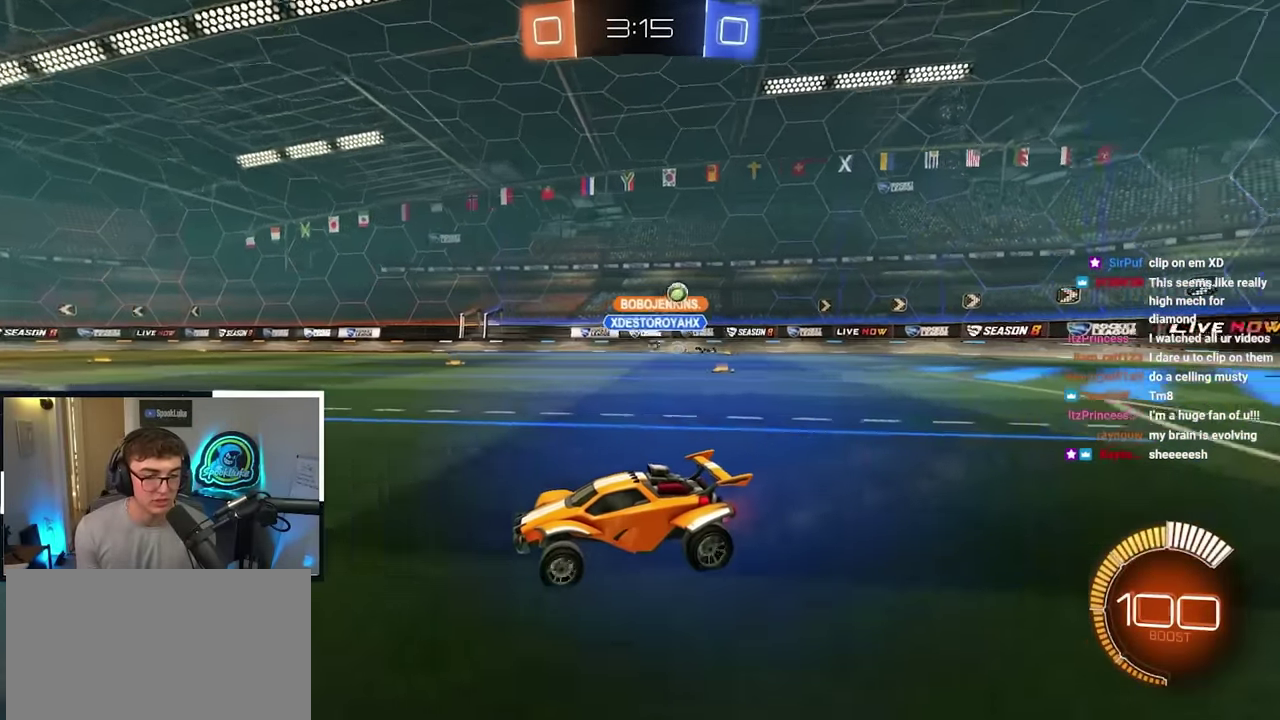
{"dt_ms": 600, "buttons": [], "left_stick": "up-right", "right_stick": "center", "events": []}
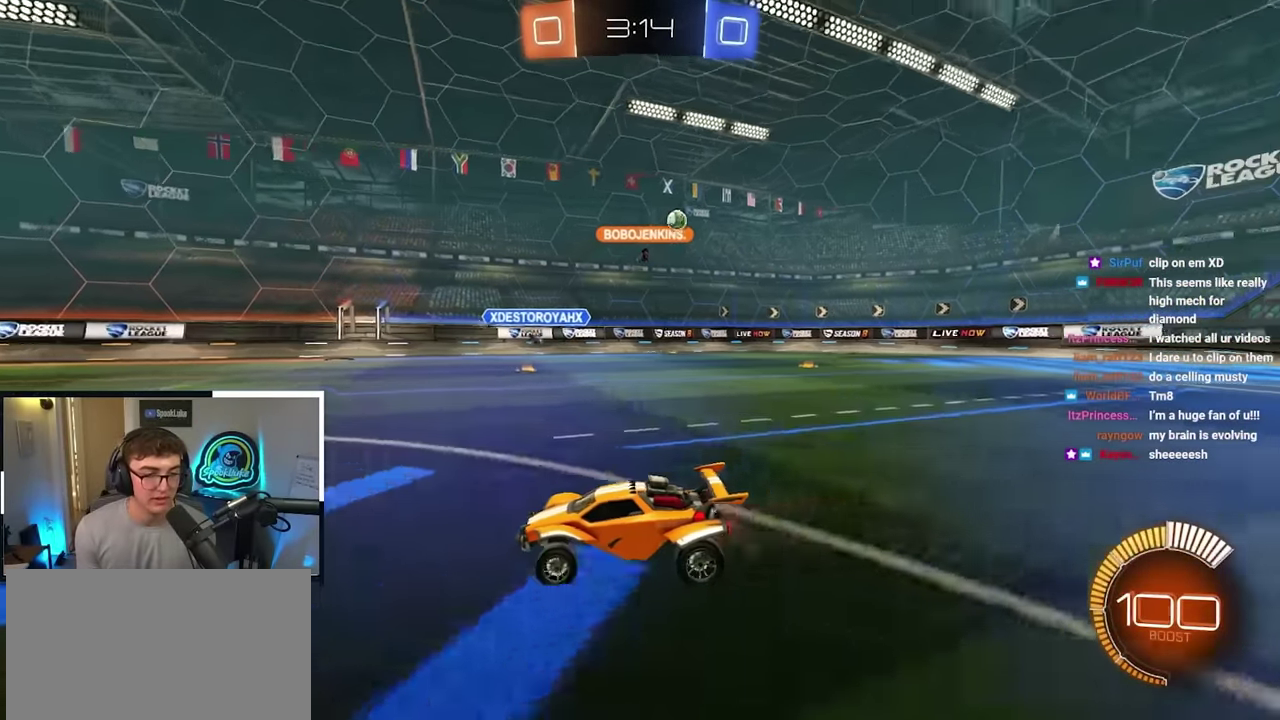
{"dt_ms": 500, "buttons": ["L2"], "left_stick": "up-right", "right_stick": "center", "events": [[167, "left_stick", "right"], [334, "left_stick", "up-right"], [450, "L2", "down"]]}